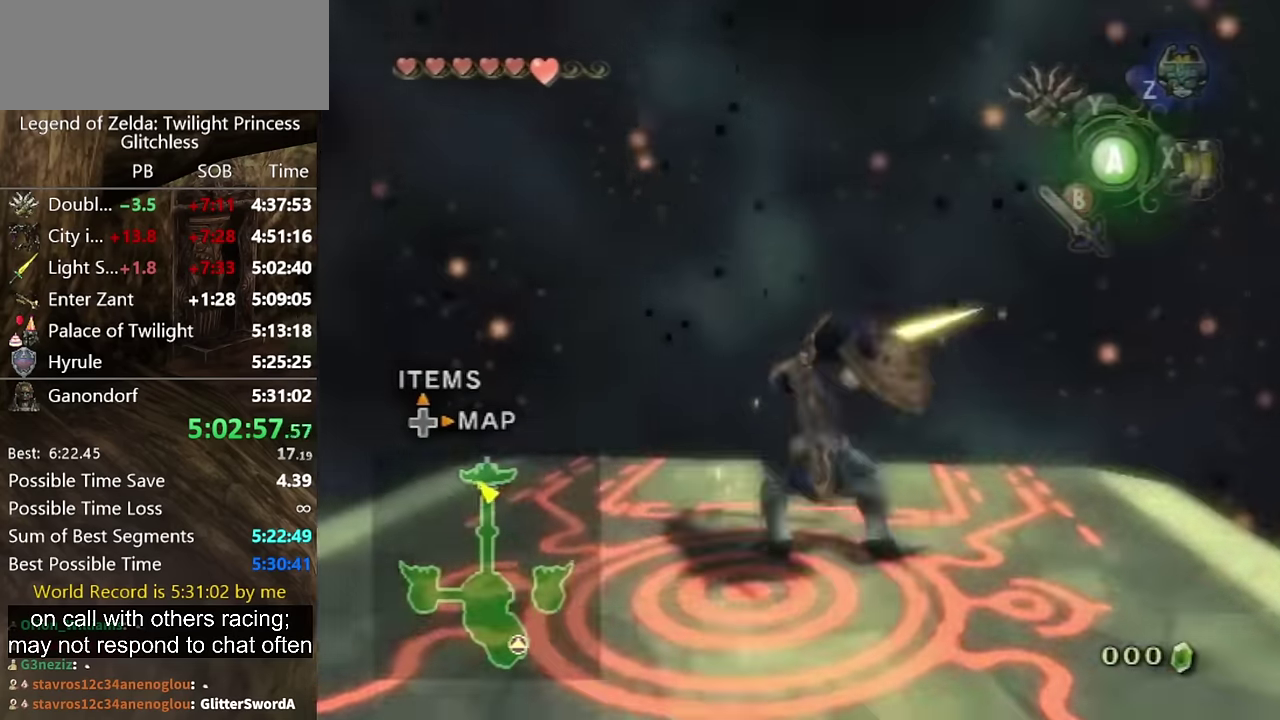
Gameplay with a controller (Nintendo layout); each line is a JSON object with the inputs held at the frame after it. "events" lists button and stick changes between this image and that frame as [ms after this image, input, new state], when the widget could be followed in between. Not read: L3 R3 right_stick.
{"buttons": [], "left_stick": "up"}
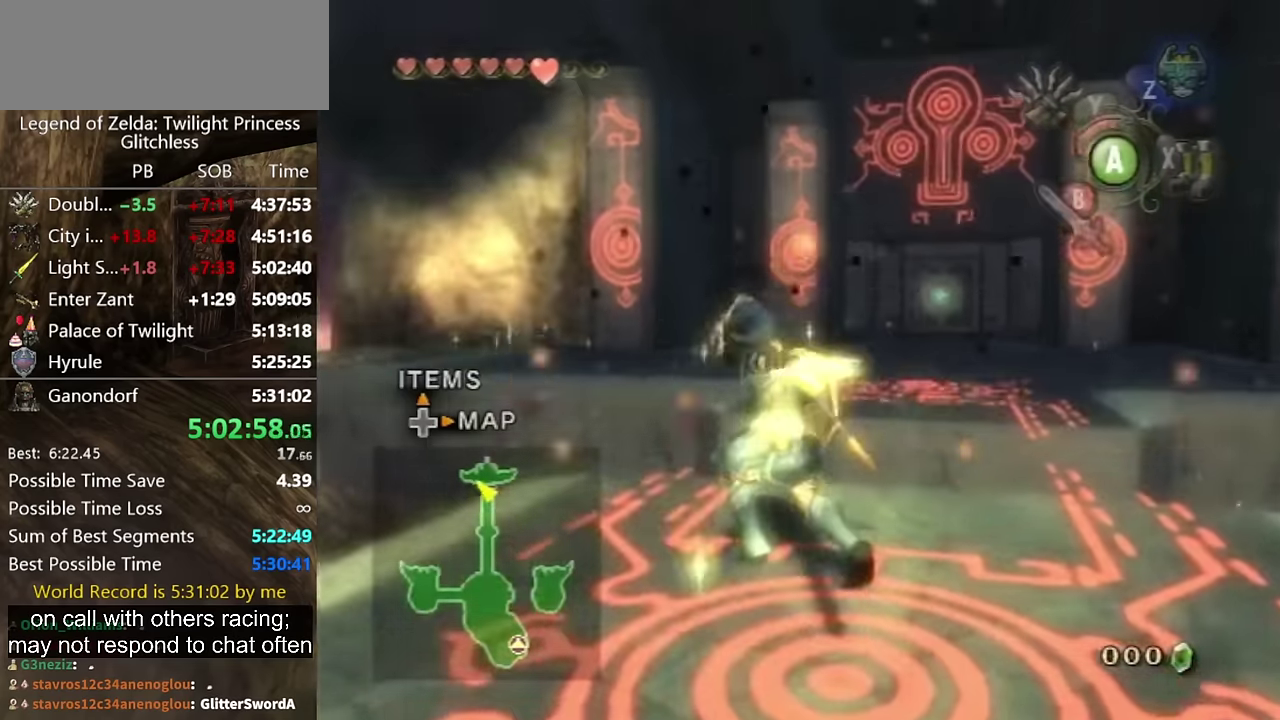
{"buttons": [], "left_stick": "up"}
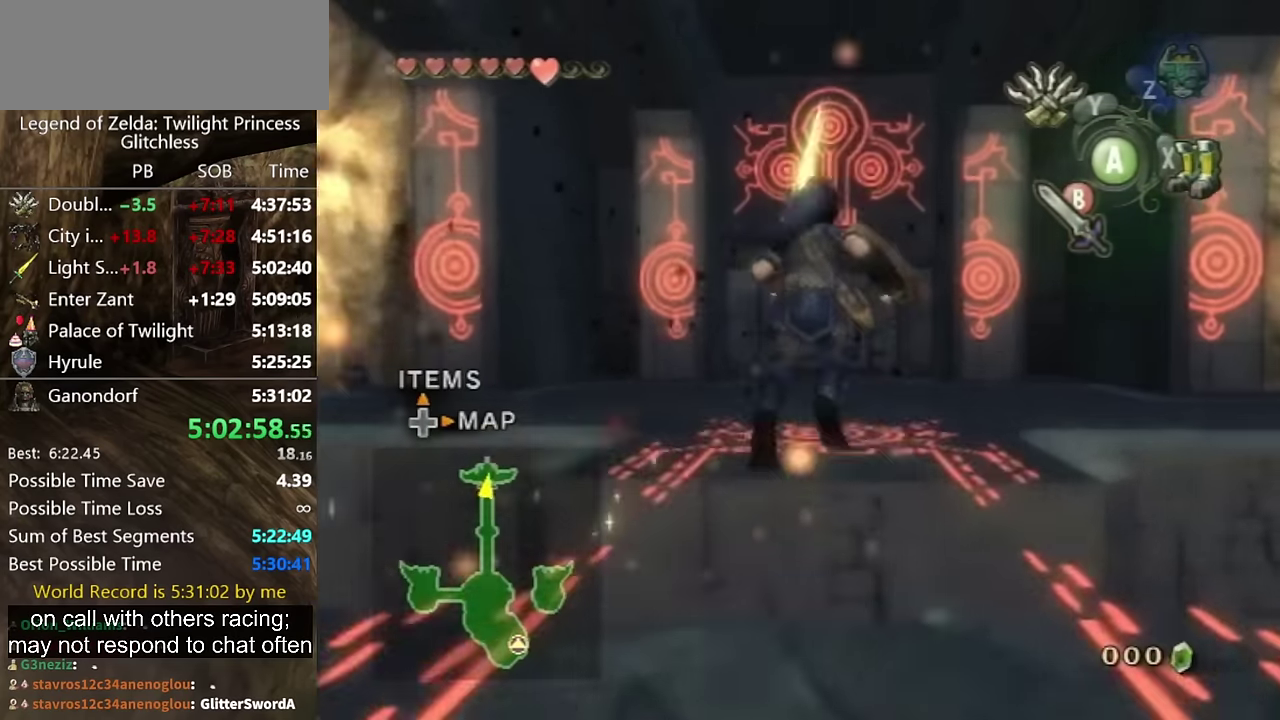
{"buttons": [], "left_stick": "up", "events": [[300, "A", "down"], [433, "A", "up"]]}
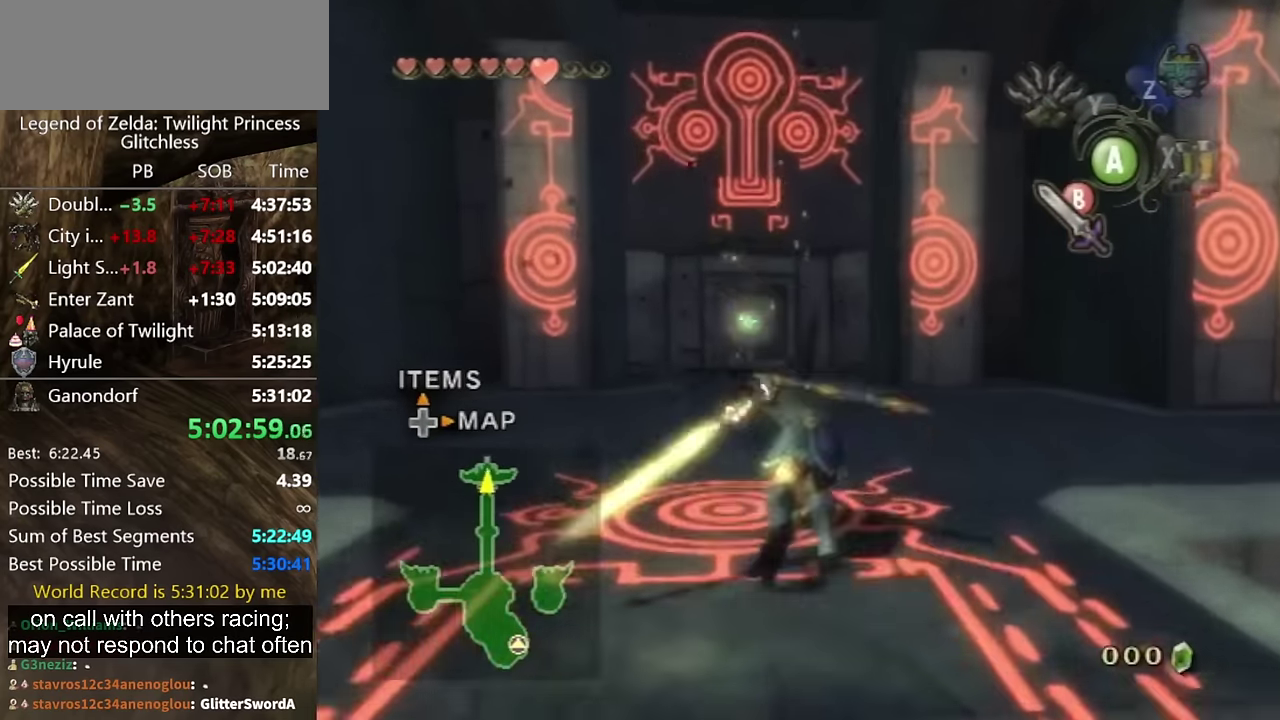
{"buttons": [], "left_stick": "up", "events": [[200, "left_stick", "down-right"], [333, "left_stick", "up"]]}
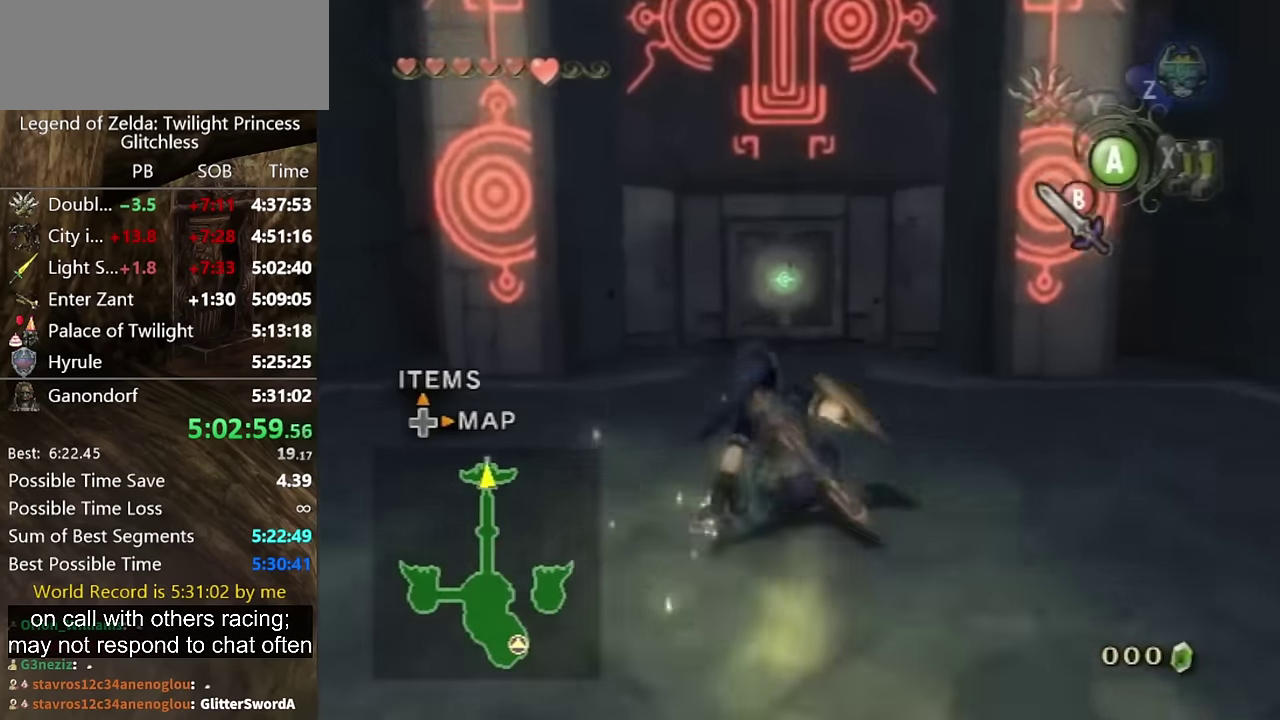
{"buttons": [], "left_stick": "up", "events": []}
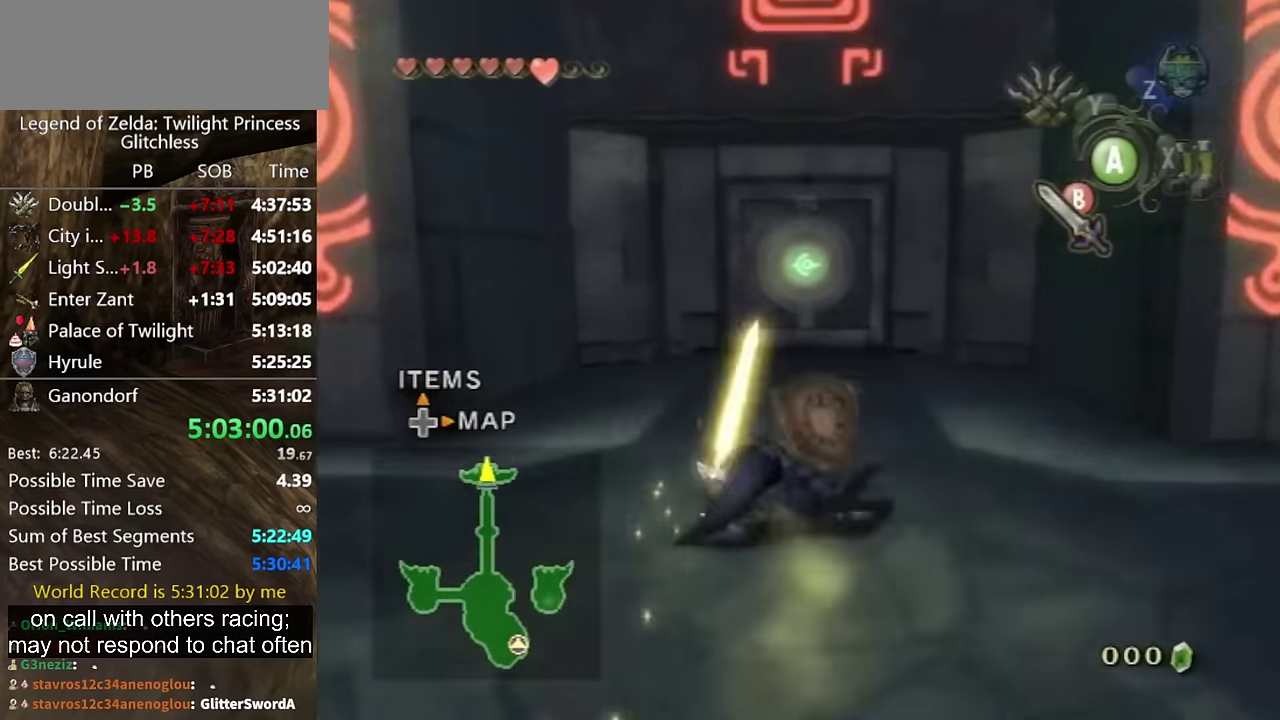
{"buttons": [], "left_stick": "up", "events": [[133, "left_stick", "down"], [300, "left_stick", "down-right"], [367, "A", "down"], [433, "A", "up"], [433, "left_stick", "up"]]}
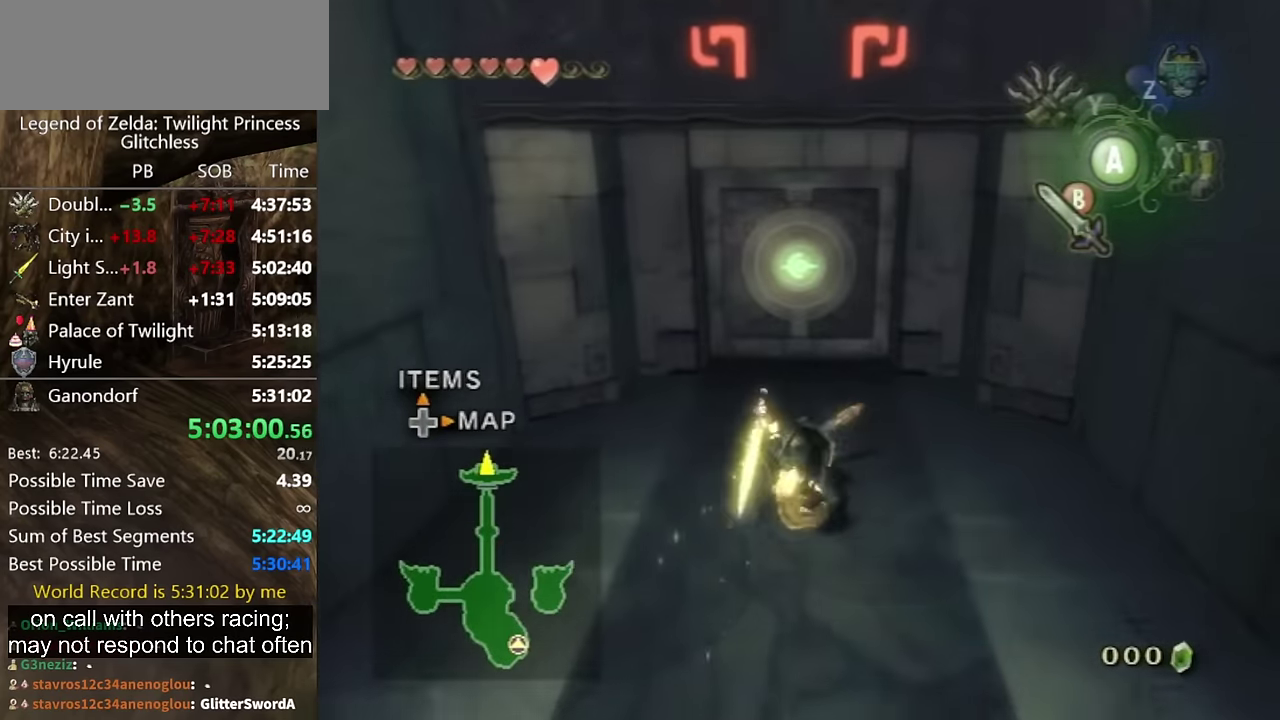
{"buttons": [], "left_stick": "center", "events": [[233, "left_stick", "center"], [300, "A", "down"], [367, "A", "up"], [434, "A", "down"], [500, "A", "up"]]}
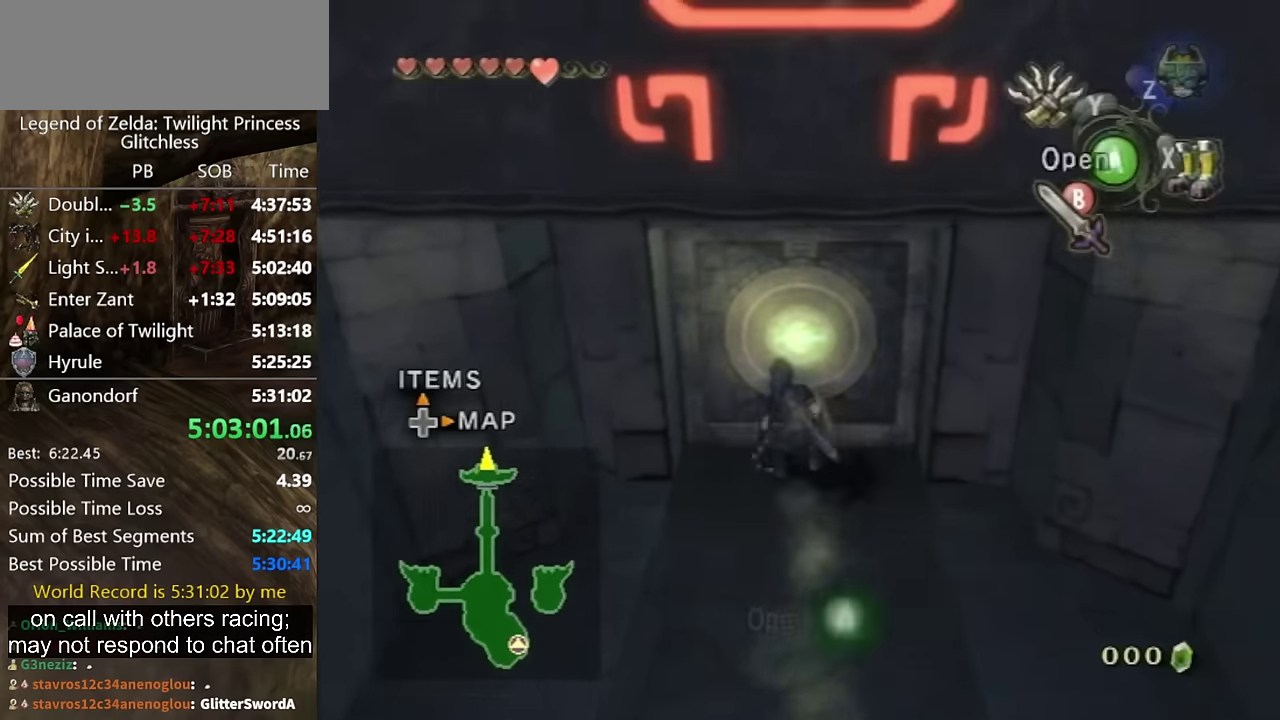
{"buttons": ["A"], "left_stick": "center", "events": [[67, "A", "down"], [134, "A", "up"], [400, "A", "down"]]}
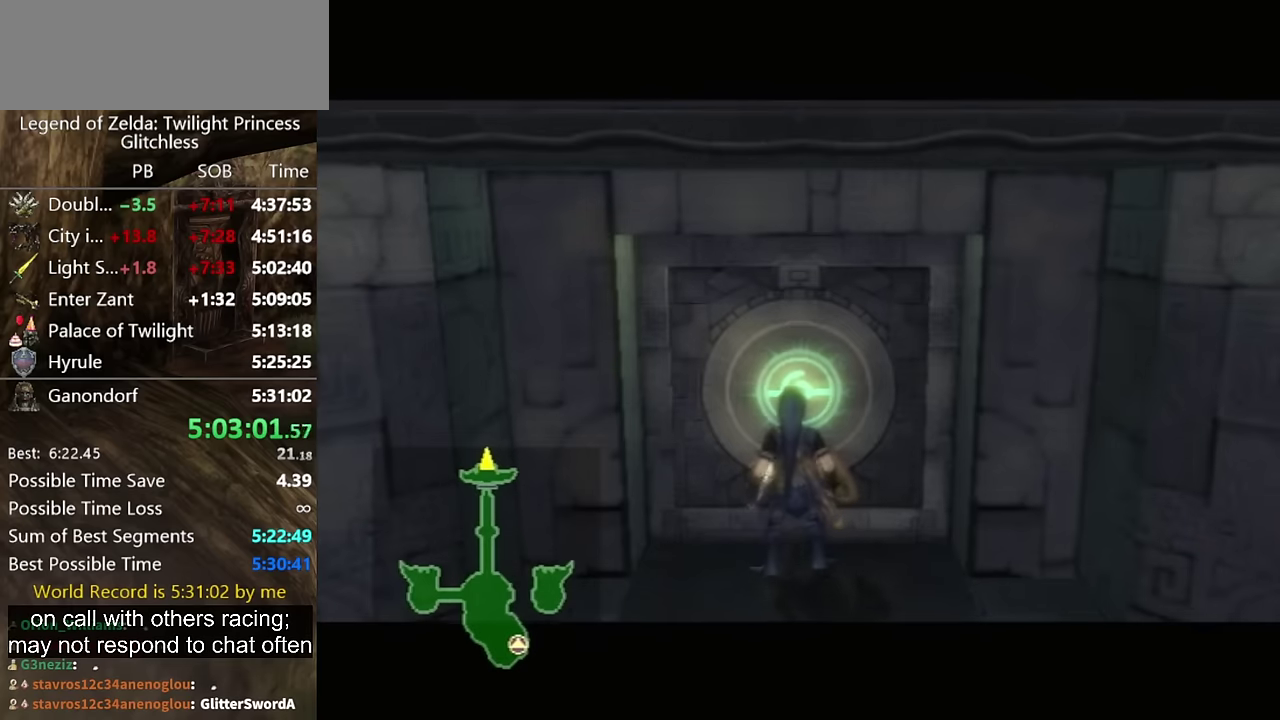
{"buttons": [], "left_stick": "center", "events": [[100, "A", "up"]]}